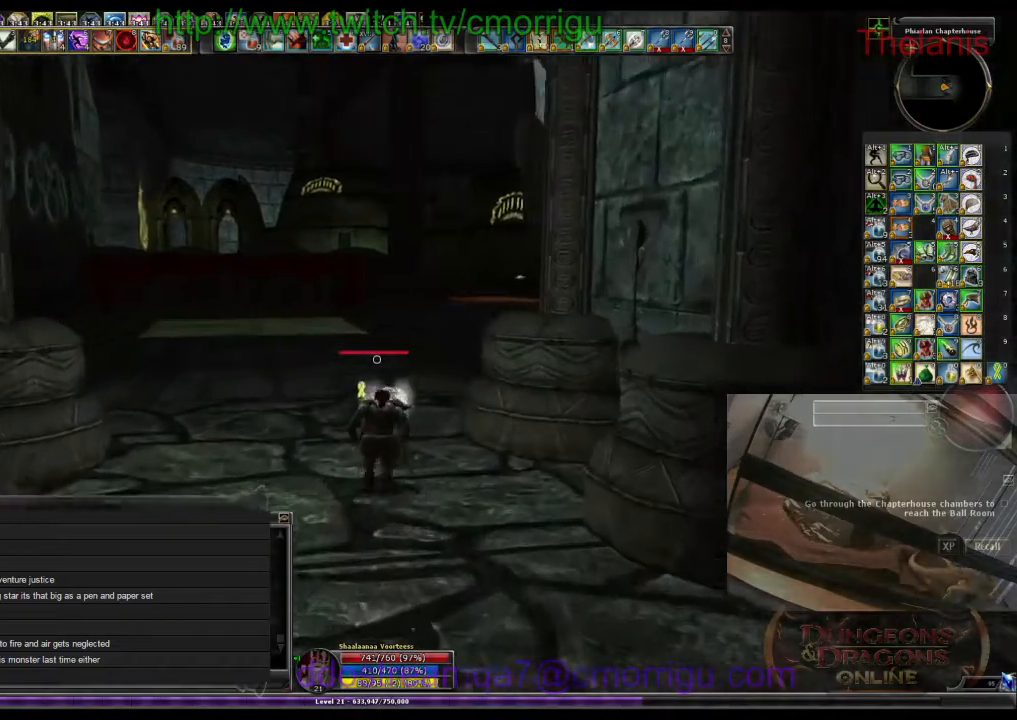
Gameplay with keyboard; each line is a JSON object with the keys held at the frame after it. "events" lists presses ("down") and releases ("up") of ".", "/", "0", "1", "2", "3", "4", "5", "6", "7", "8", "9", "a", "b", "backslash", "backspace", "c", "caps_lock", "comma", "ctrl_l", "ctrl_r", "d", "e", "equals", "escape", "f", "f1", "f10", "f11", "f12", "f2", "f3", "f4", "f5", "f6", "f7", "f8", "f9", "g", "h", "i", "j", "k", "l", "lbracket", "m", "minus", "n", "o", "p", "q", "quote", "r", "rbracket", "return", "s", "semicolon", "shift_l", "shift_r", "space", "t", "tab", "tilde", "u", "v", "w", "x", "y" and "z" between this image and that frame as [ms after this image, input, new state], when the widget could be followed in between. No other keys are recorded. Mouse input is not recorded.
{"keys": ["w"], "events": []}
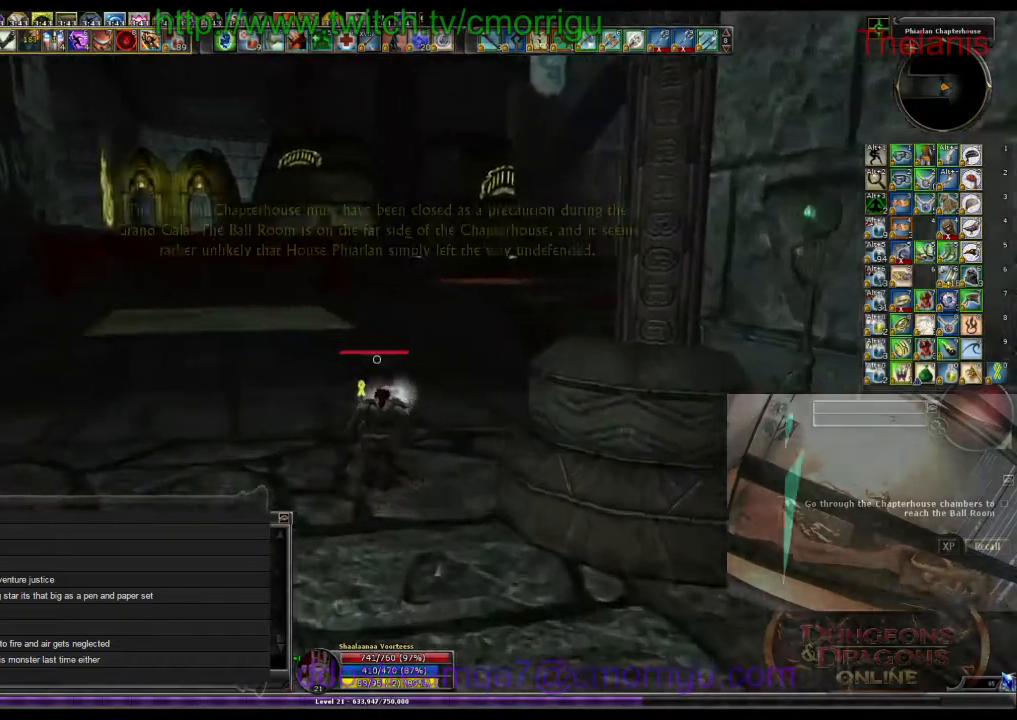
{"keys": ["w"], "events": []}
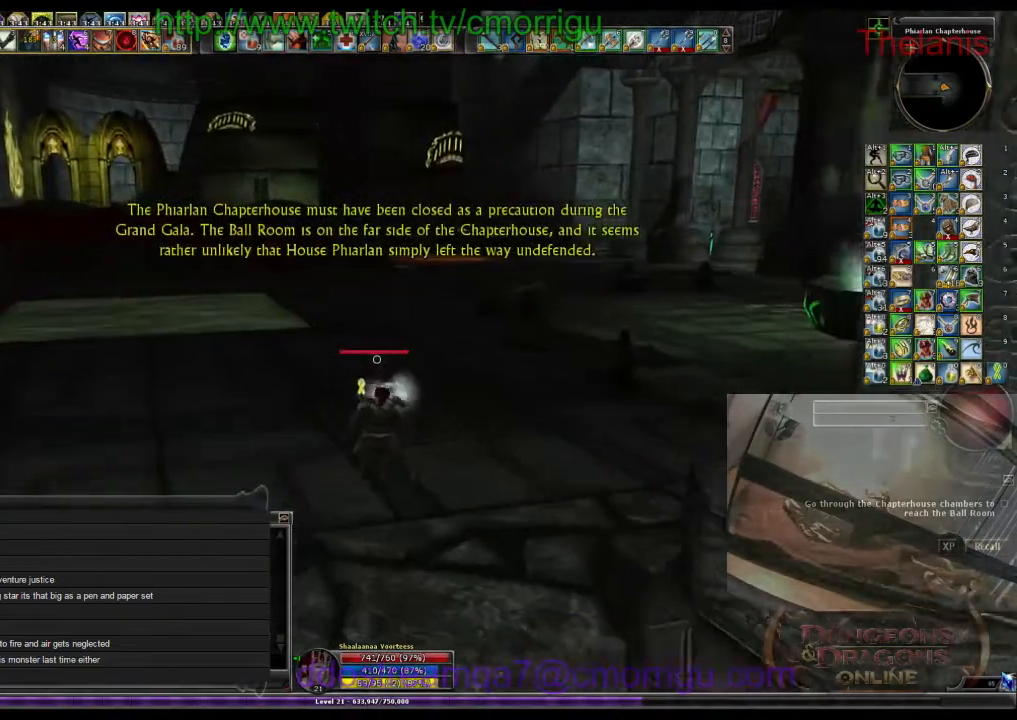
{"keys": ["w"], "events": []}
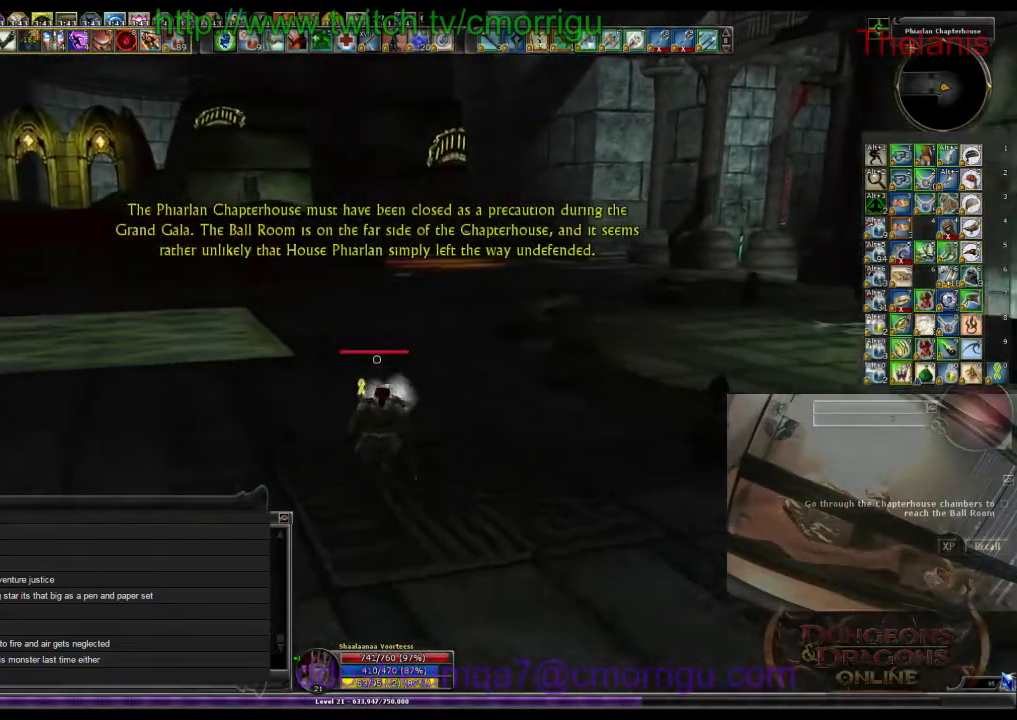
{"keys": ["w"], "events": []}
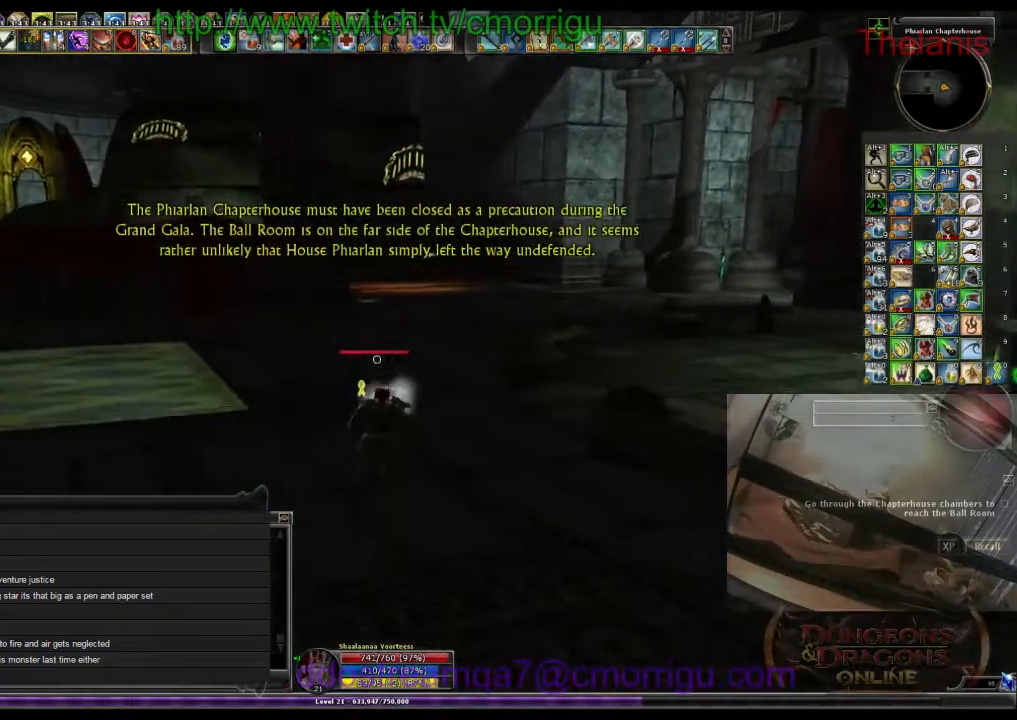
{"keys": ["w"], "events": []}
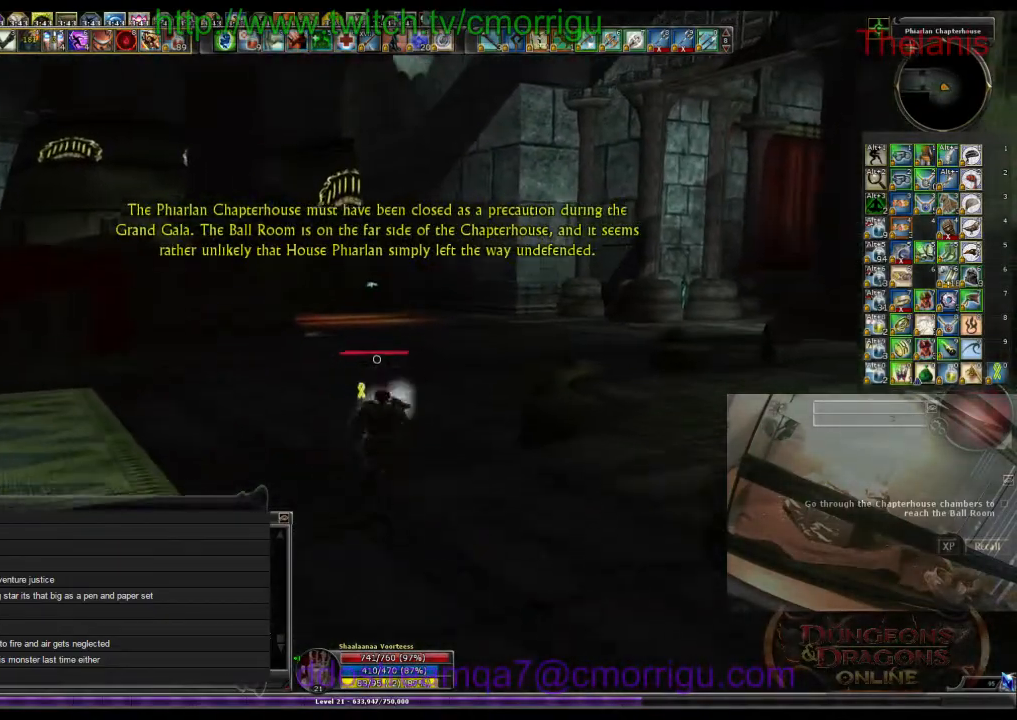
{"keys": ["w"], "events": []}
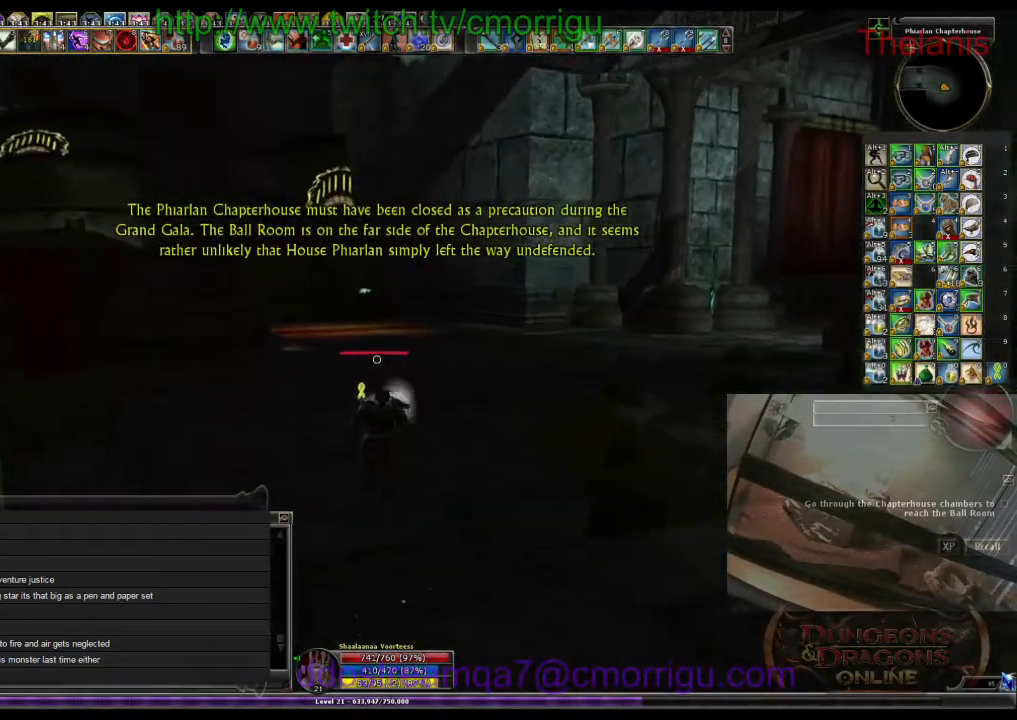
{"keys": ["w"], "events": []}
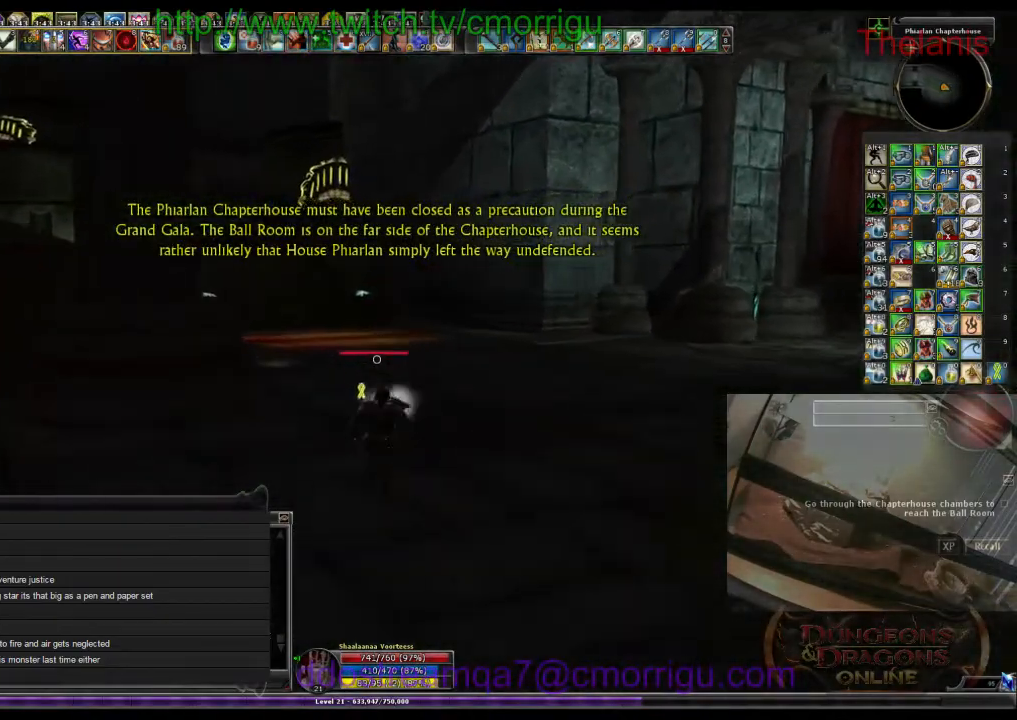
{"keys": ["w"], "events": [[133, "d", "down"], [433, "d", "up"]]}
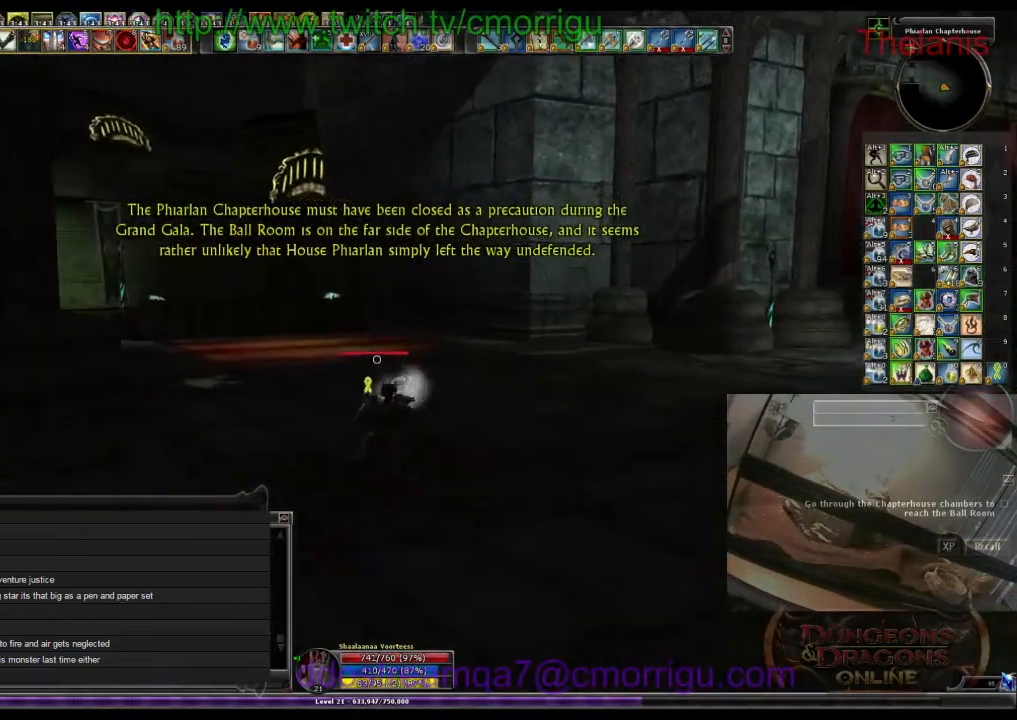
{"keys": ["w"], "events": []}
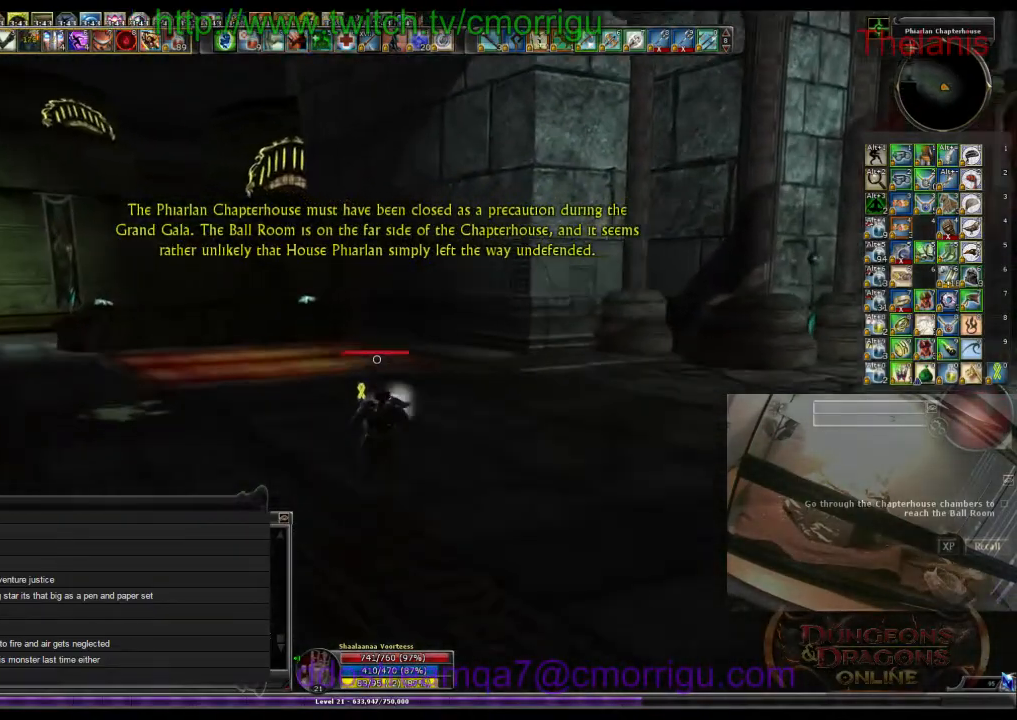
{"keys": ["w"], "events": []}
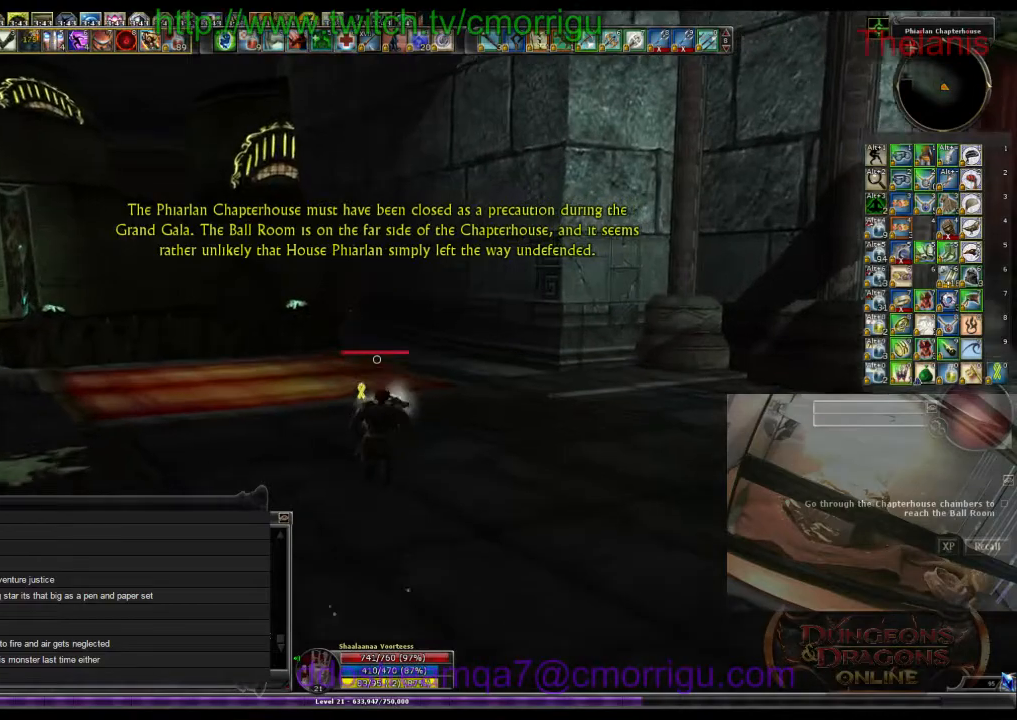
{"keys": ["w"], "events": []}
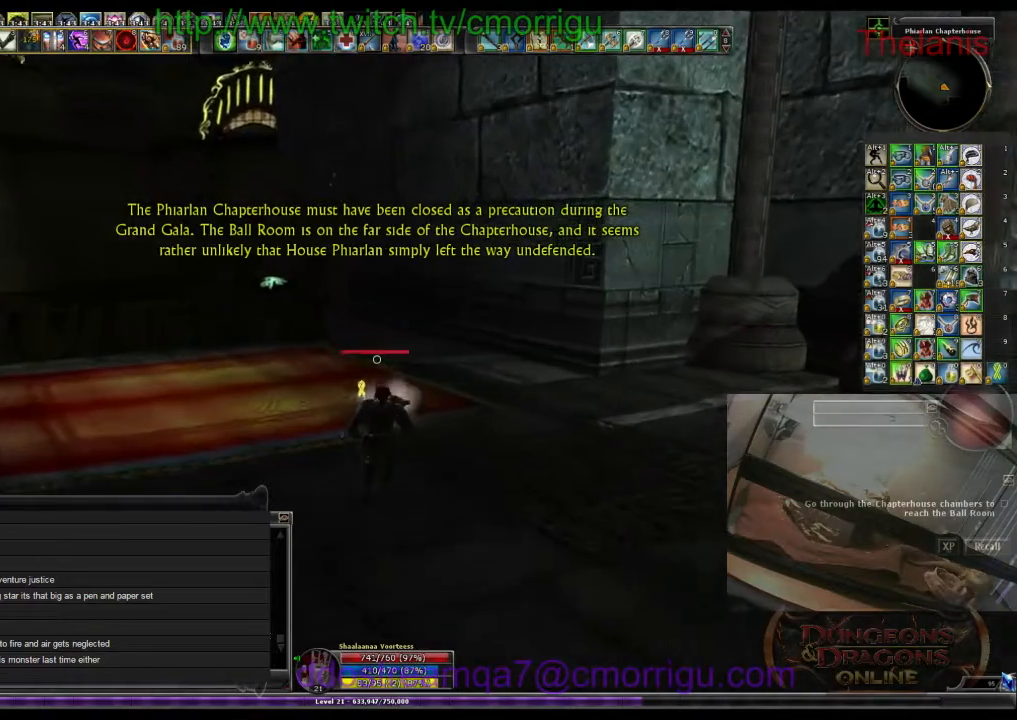
{"keys": ["w"], "events": []}
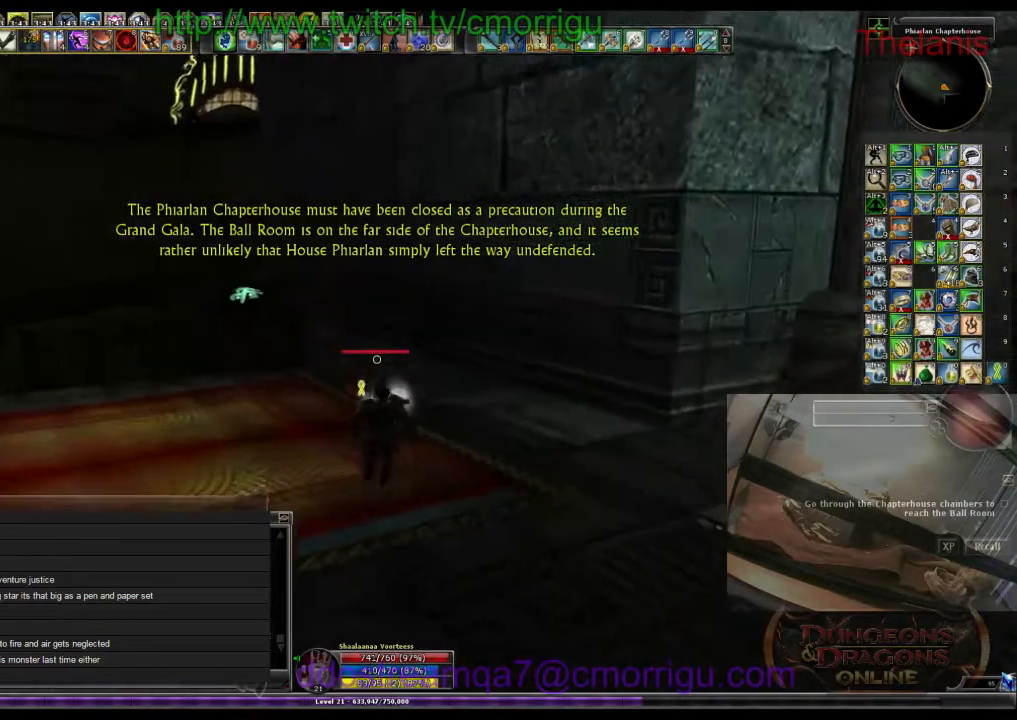
{"keys": ["w"], "events": []}
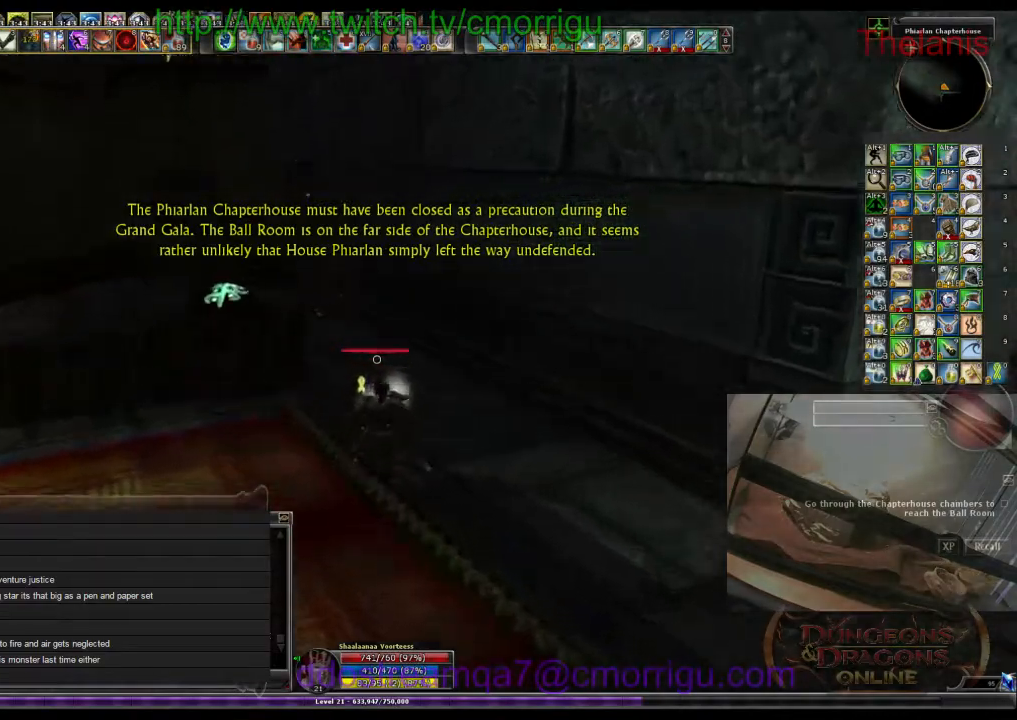
{"keys": ["w"], "events": []}
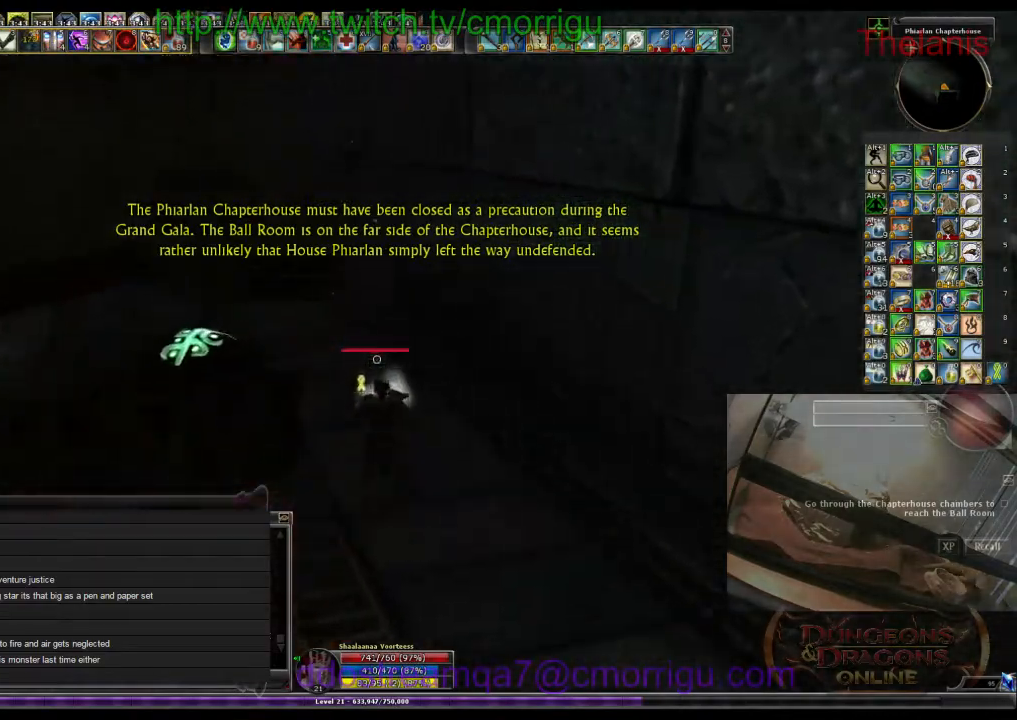
{"keys": [], "events": [[467, "w", "up"]]}
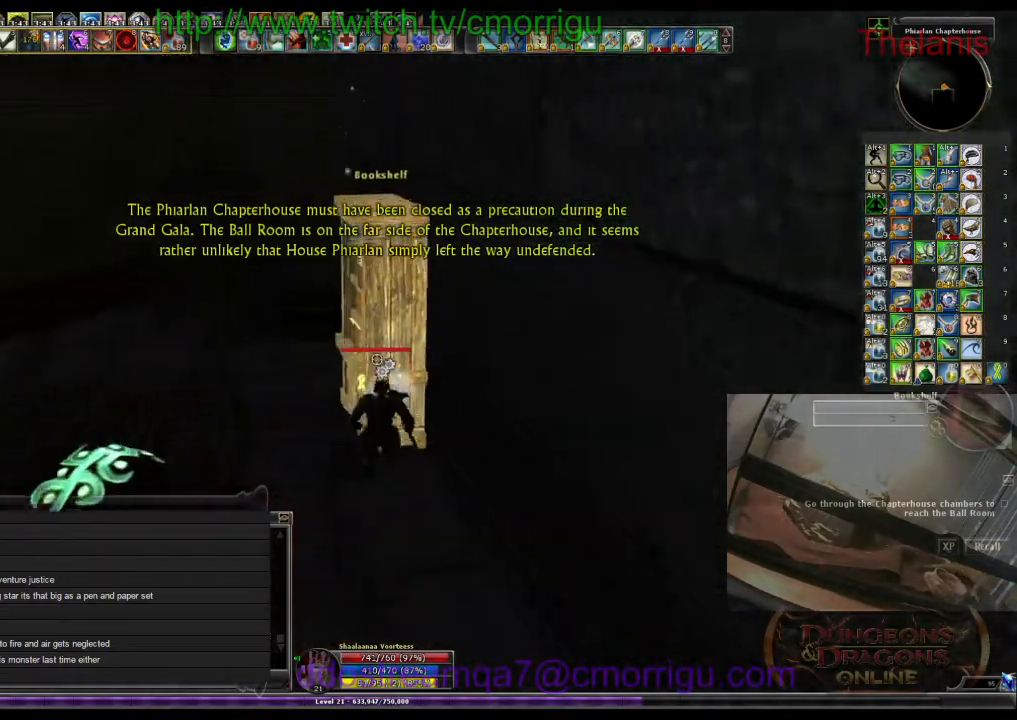
{"keys": ["a", "w"], "events": [[167, "a", "down"], [267, "w", "down"]]}
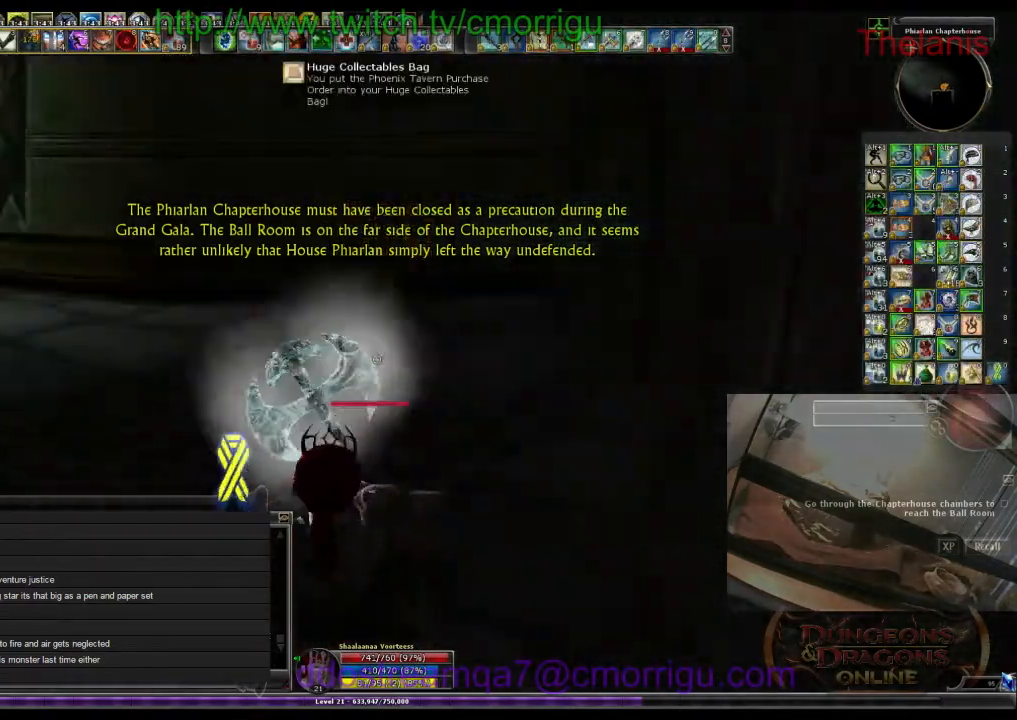
{"keys": ["w"]}
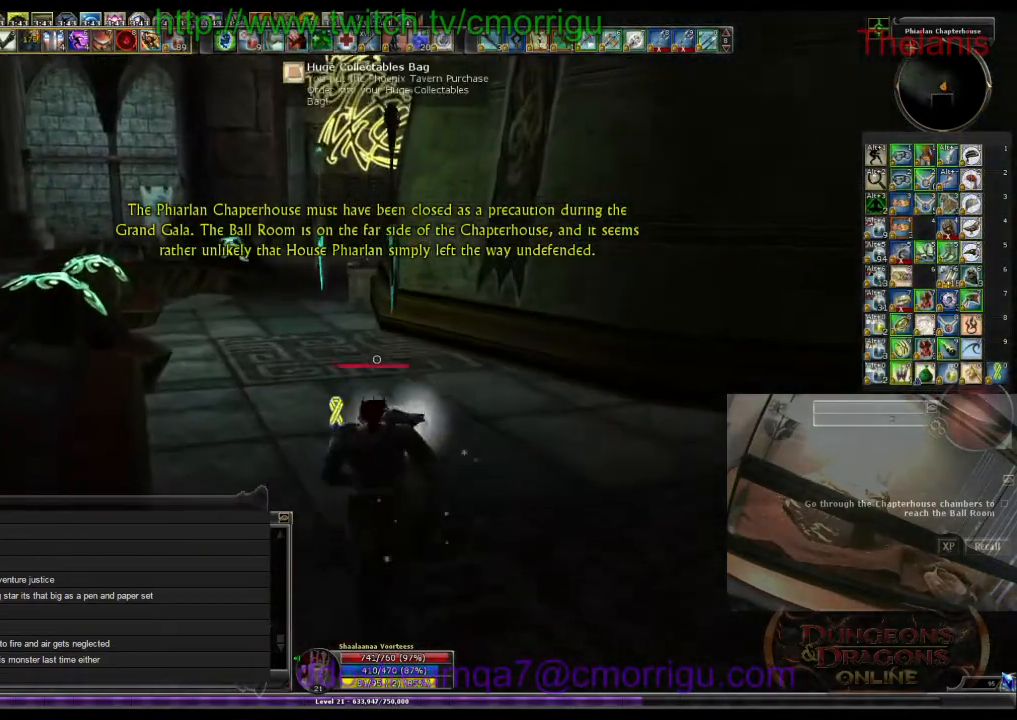
{"keys": ["w"], "events": []}
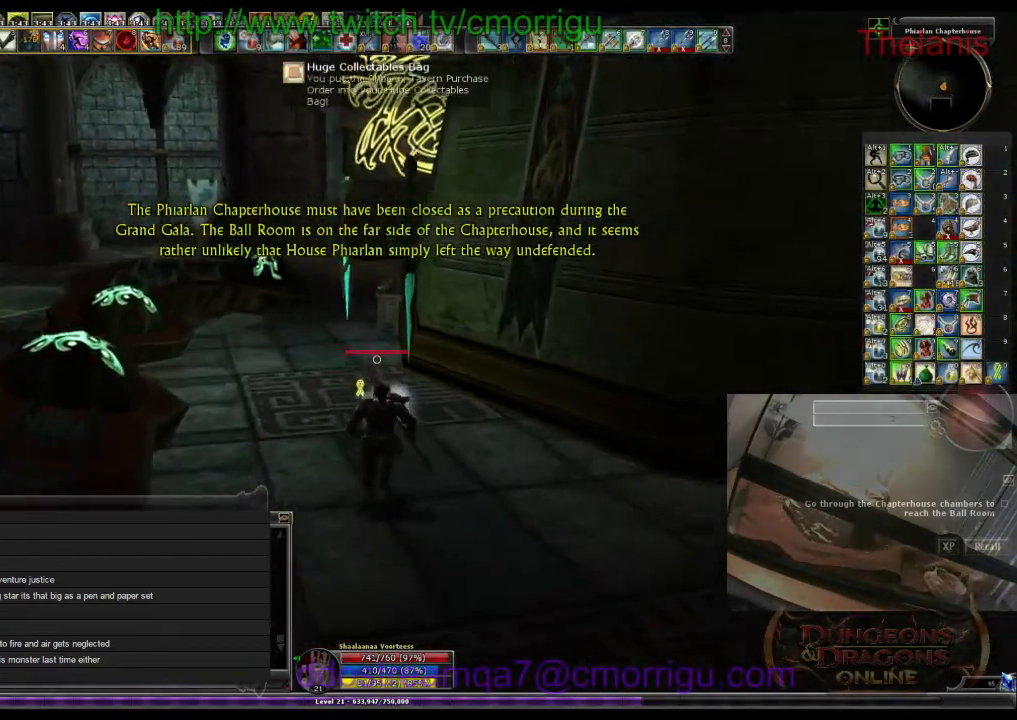
{"keys": ["w"], "events": []}
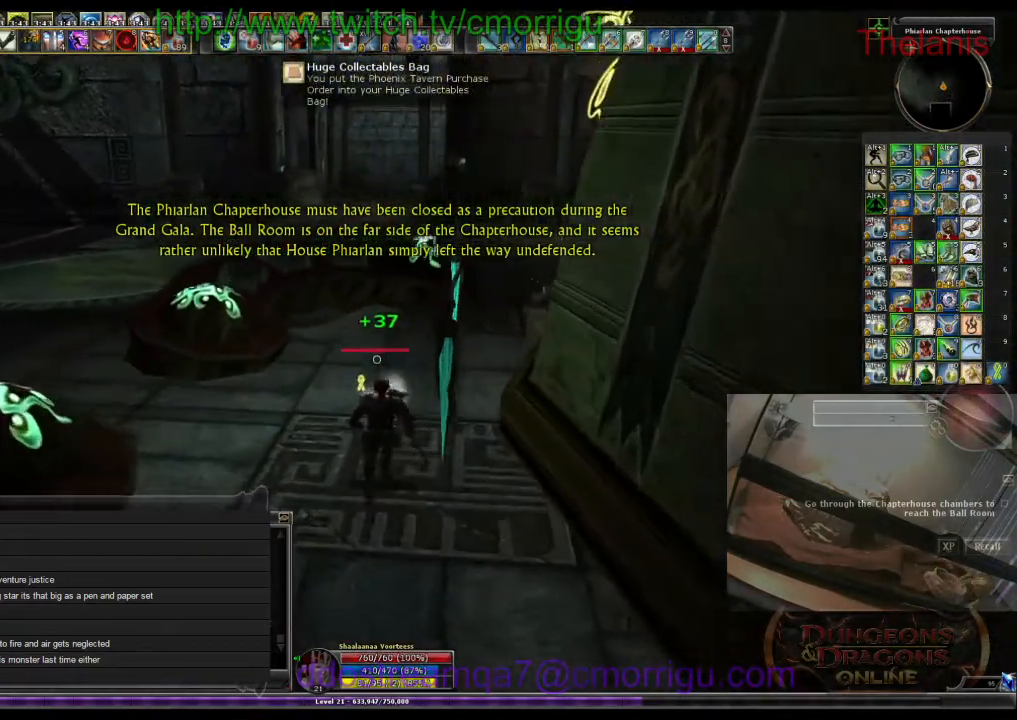
{"keys": ["w"]}
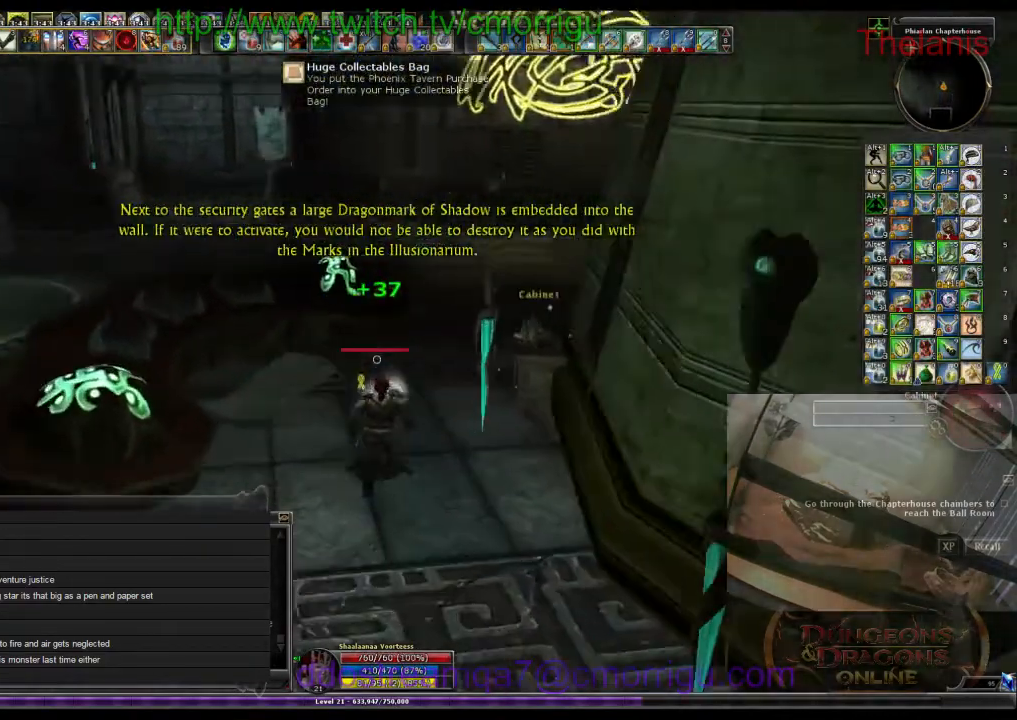
{"keys": [], "events": [[267, "w", "up"]]}
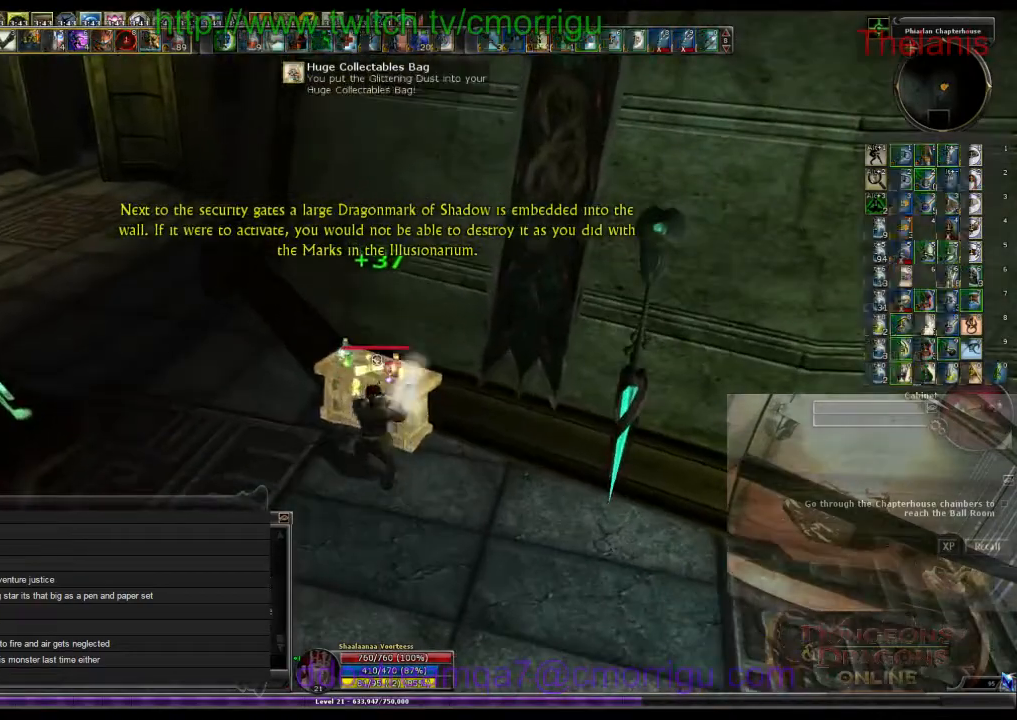
{"keys": ["w"], "events": [[100, "a", "down"], [167, "w", "down"], [467, "a", "up"]]}
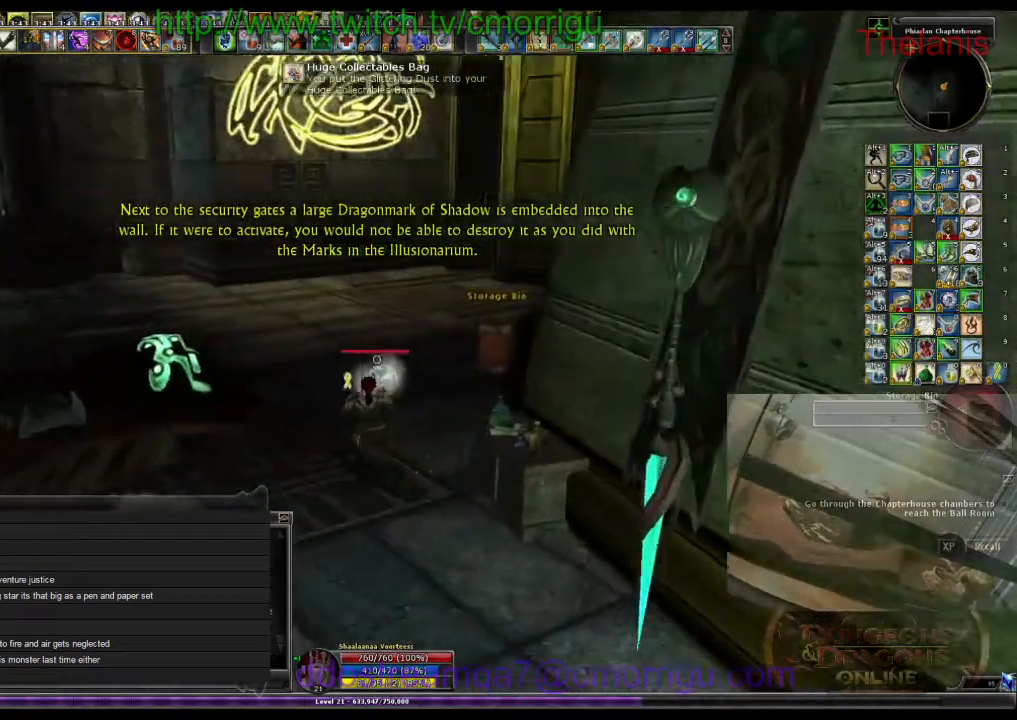
{"keys": ["w"], "events": []}